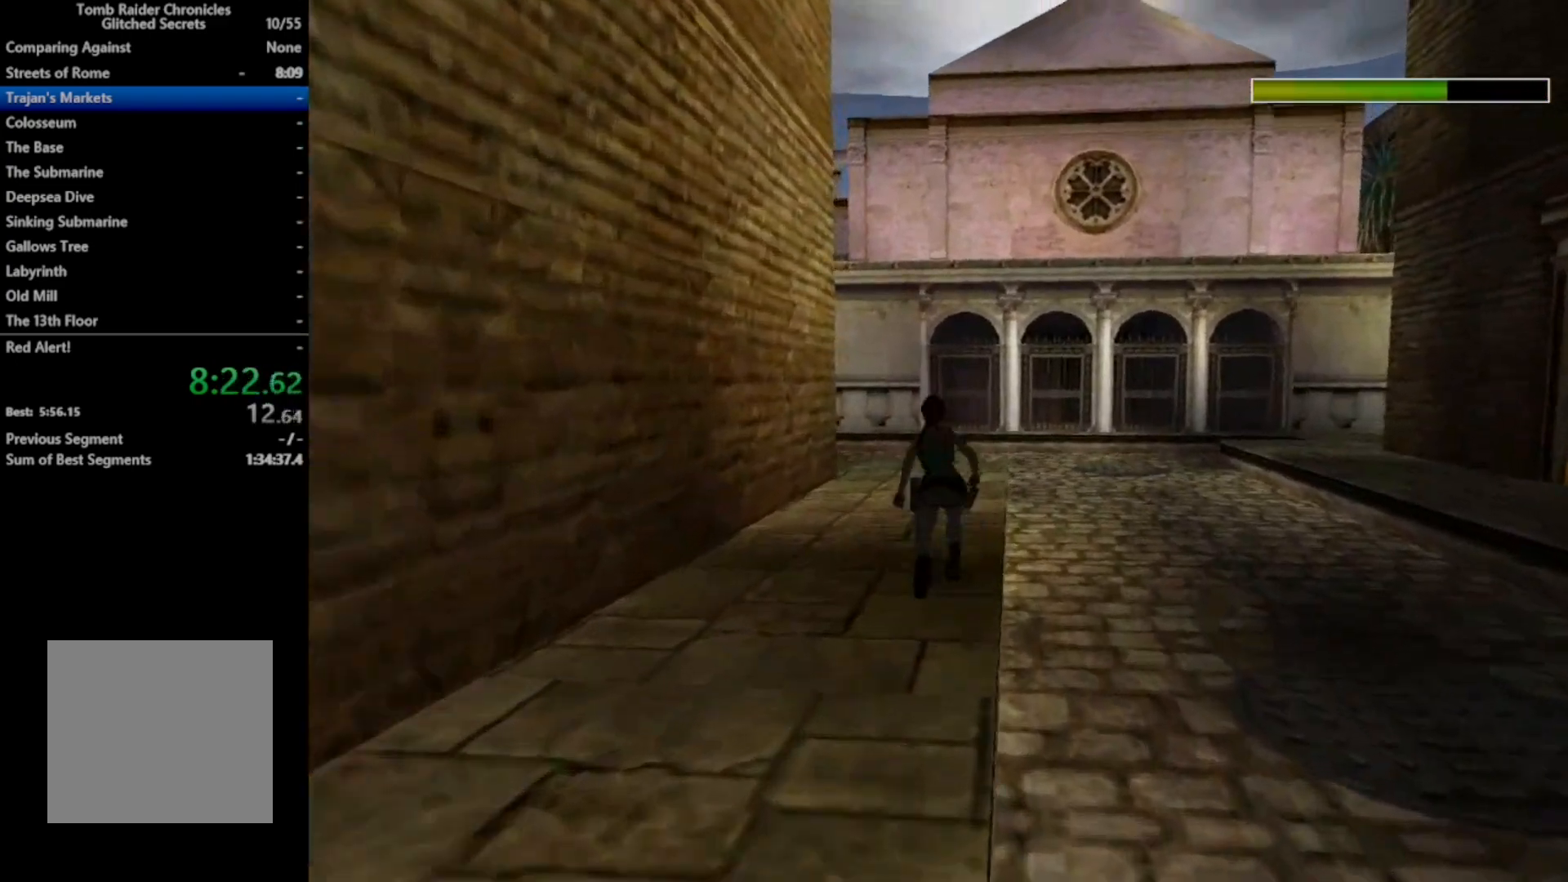
Gameplay with a controller (Xbox layout); each line is a JSON object with the inputs held at the frame after it. "events" lists button and stick changes between this image and that frame as [ms after this image, input, new state], when the widget could be followed in between. Not read: left_stick.
{"buttons": ["R2", "DPAD_UP", "DPAD_LEFT"], "right_stick": "center", "events": [[467, "DPAD_LEFT", "down"]]}
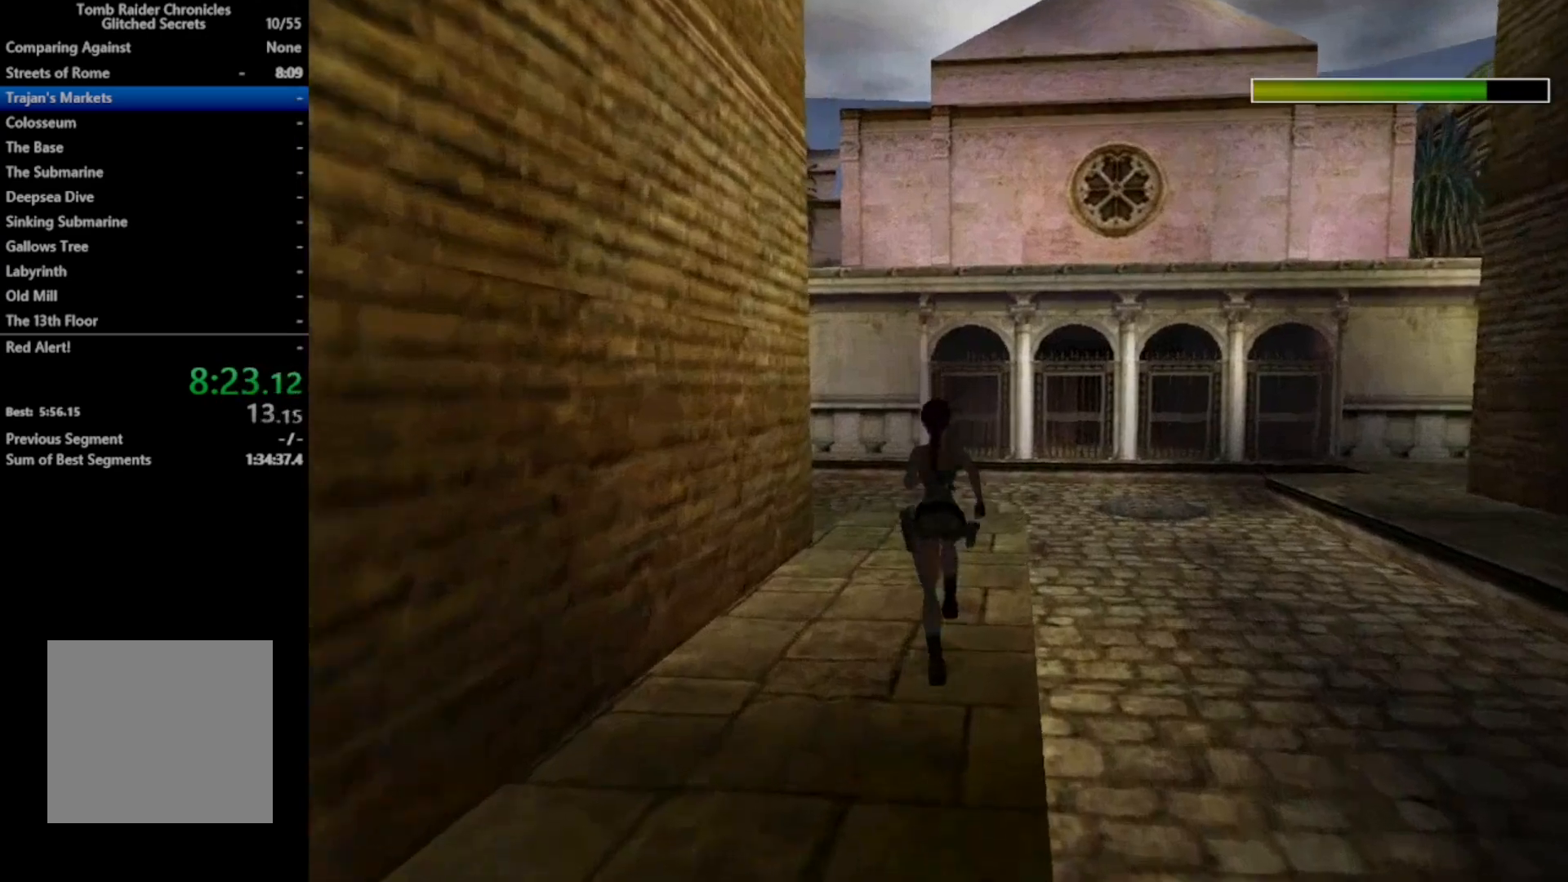
{"buttons": ["DPAD_UP"], "right_stick": "center", "events": [[133, "DPAD_LEFT", "up"], [167, "R2", "up"]]}
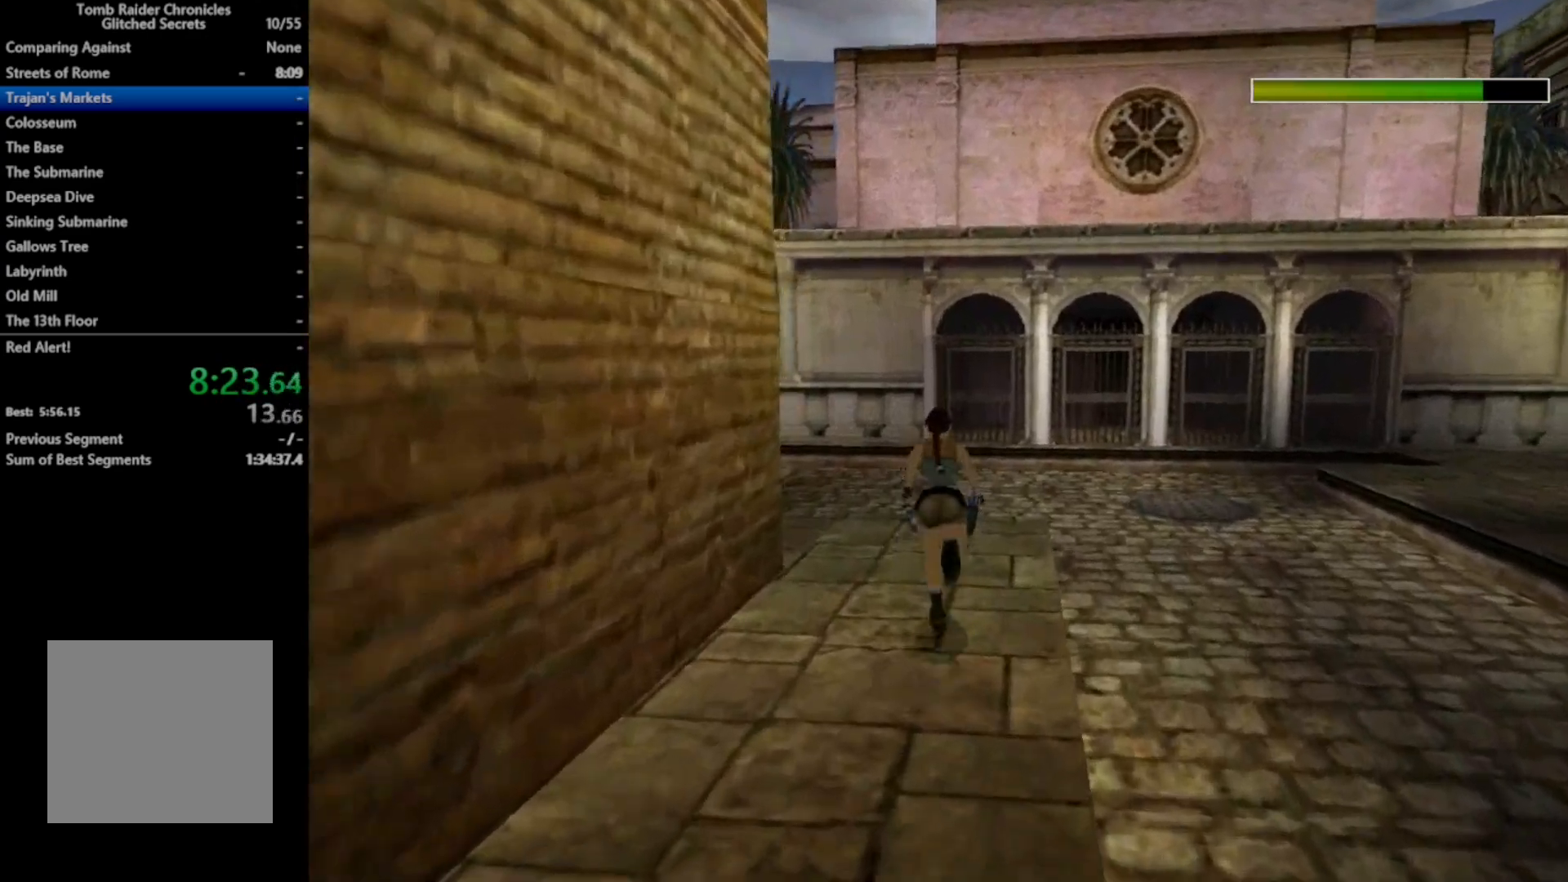
{"buttons": ["R2", "DPAD_UP"], "right_stick": "center", "events": [[67, "DPAD_LEFT", "down"], [67, "R2", "down"], [467, "DPAD_LEFT", "up"]]}
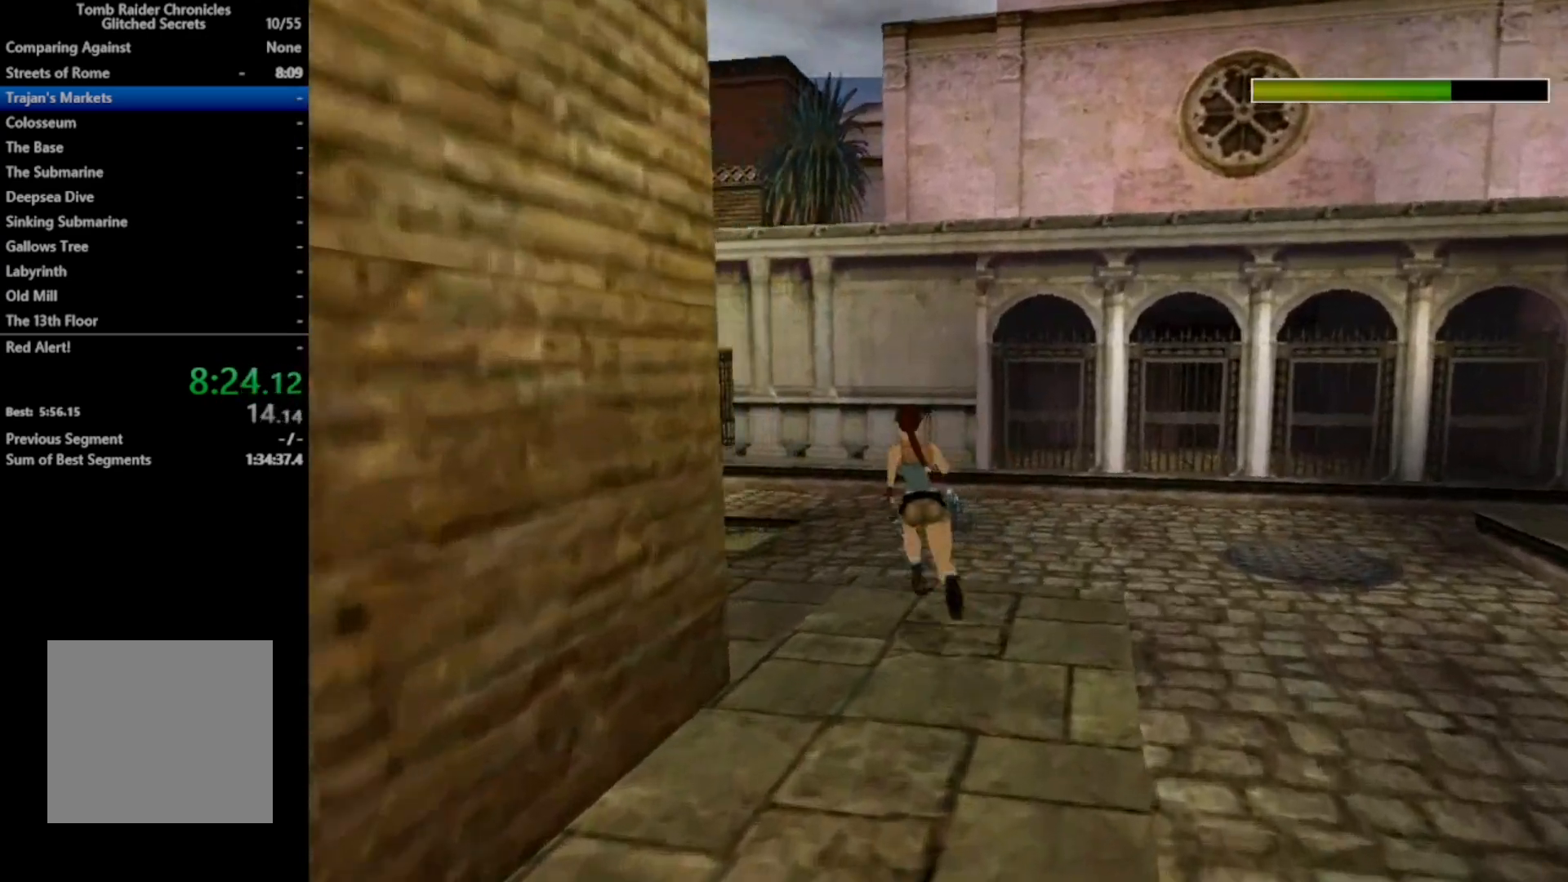
{"buttons": ["R2", "DPAD_UP"], "right_stick": "center", "events": []}
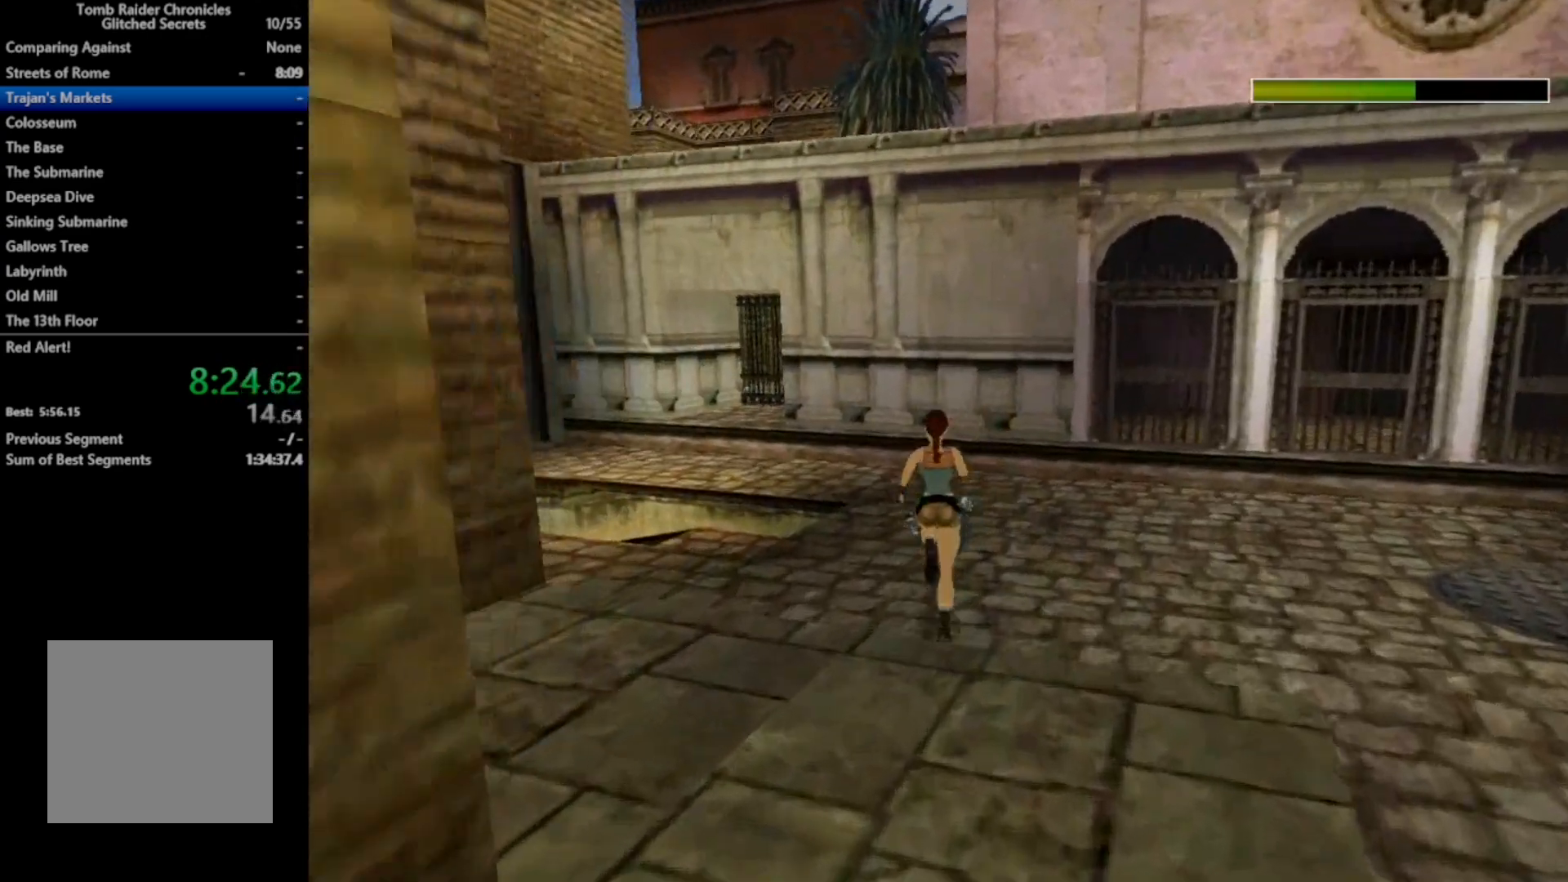
{"buttons": ["R2", "DPAD_UP", "DPAD_LEFT"], "right_stick": "center", "events": [[33, "DPAD_LEFT", "down"]]}
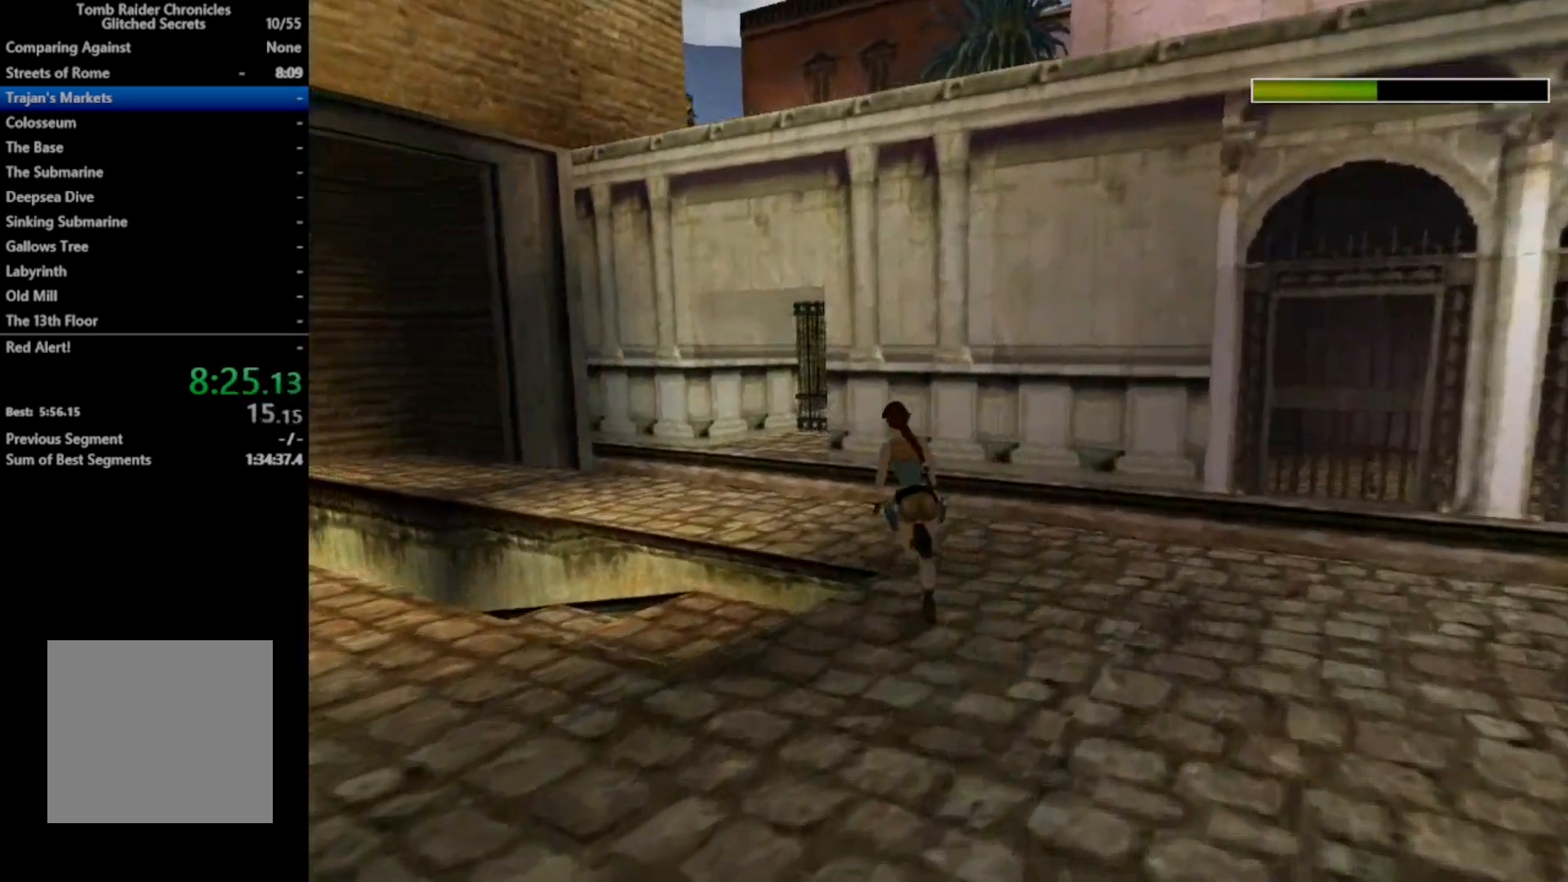
{"buttons": ["R2", "DPAD_UP", "DPAD_RIGHT"], "right_stick": "center", "events": [[167, "DPAD_LEFT", "up"], [400, "DPAD_RIGHT", "down"]]}
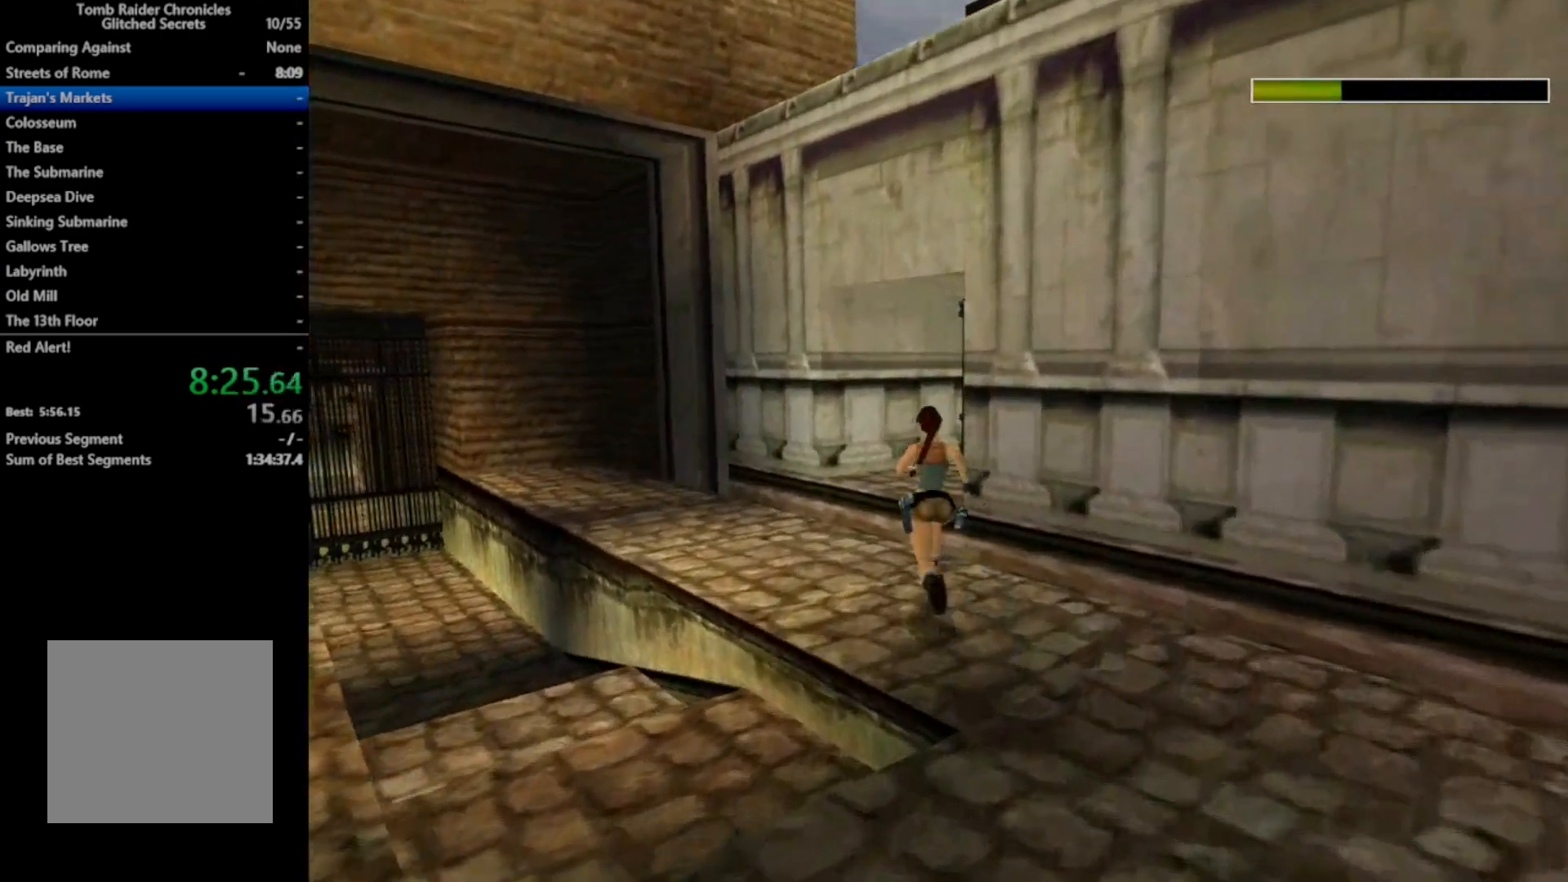
{"buttons": ["DPAD_UP", "DPAD_RIGHT"], "right_stick": "center", "events": [[67, "DPAD_RIGHT", "up"], [67, "R2", "up"], [300, "DPAD_RIGHT", "down"]]}
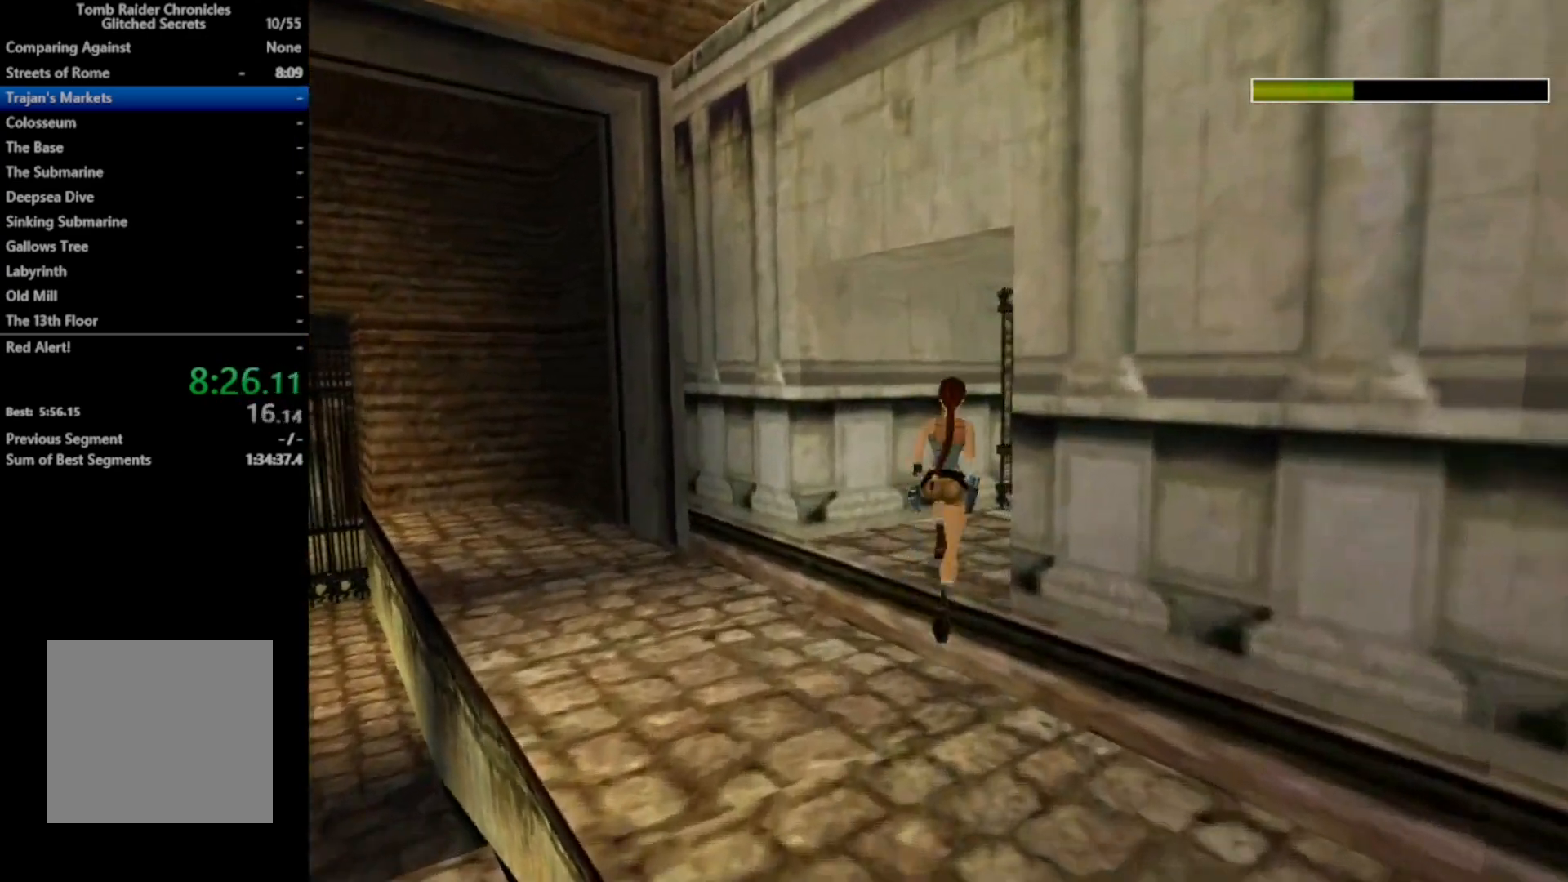
{"buttons": ["L2"], "right_stick": "center", "events": [[133, "DPAD_RIGHT", "up"], [367, "L2", "down"], [400, "DPAD_UP", "up"]]}
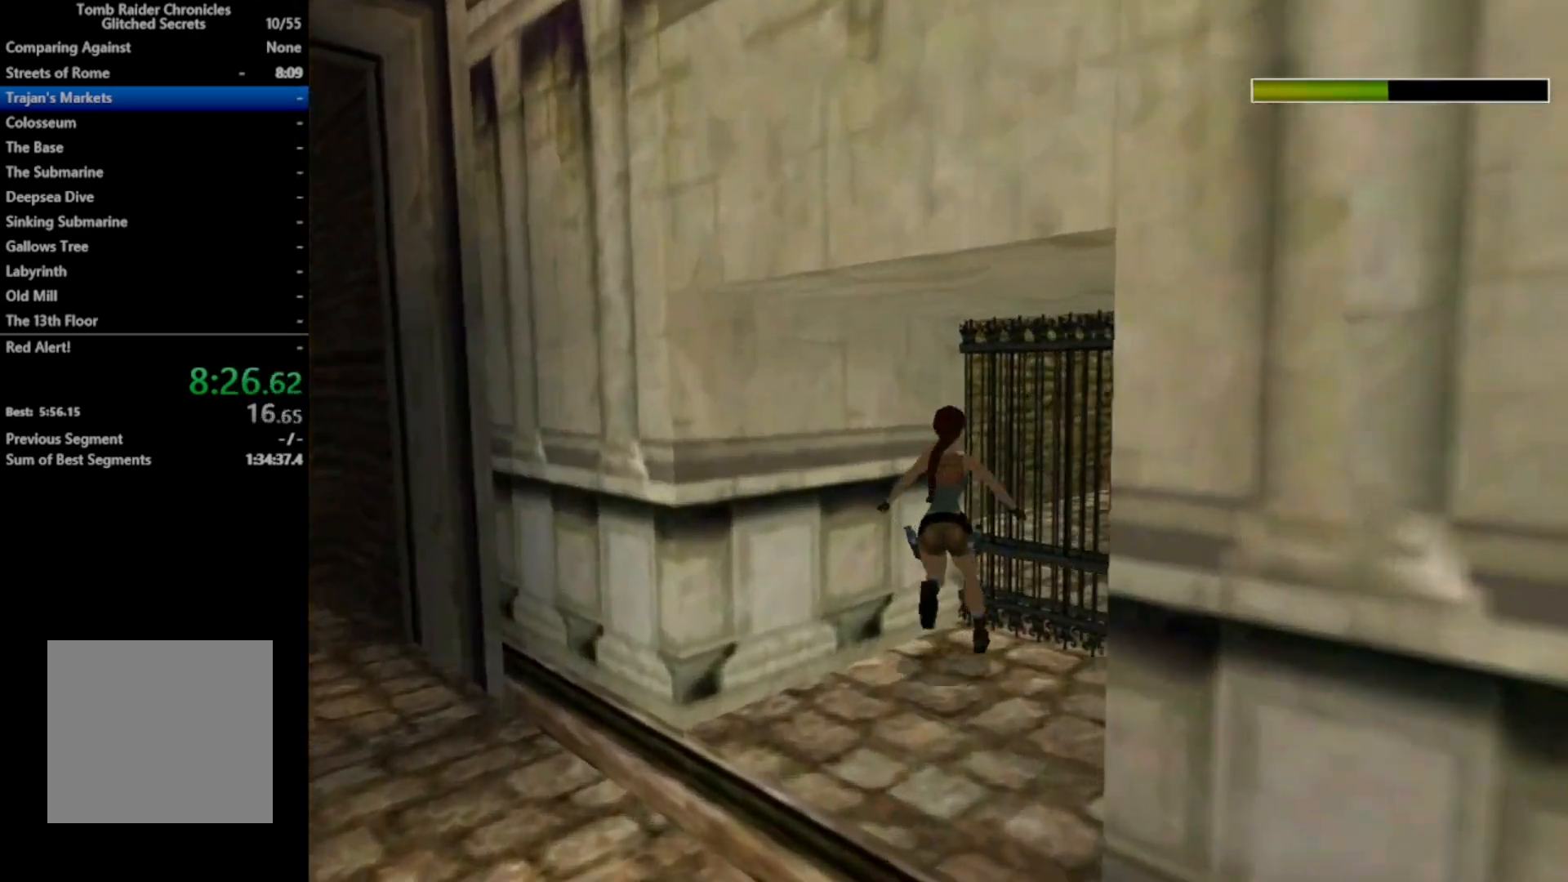
{"buttons": ["L2", "DPAD_UP"], "right_stick": "center", "events": [[400, "DPAD_UP", "down"]]}
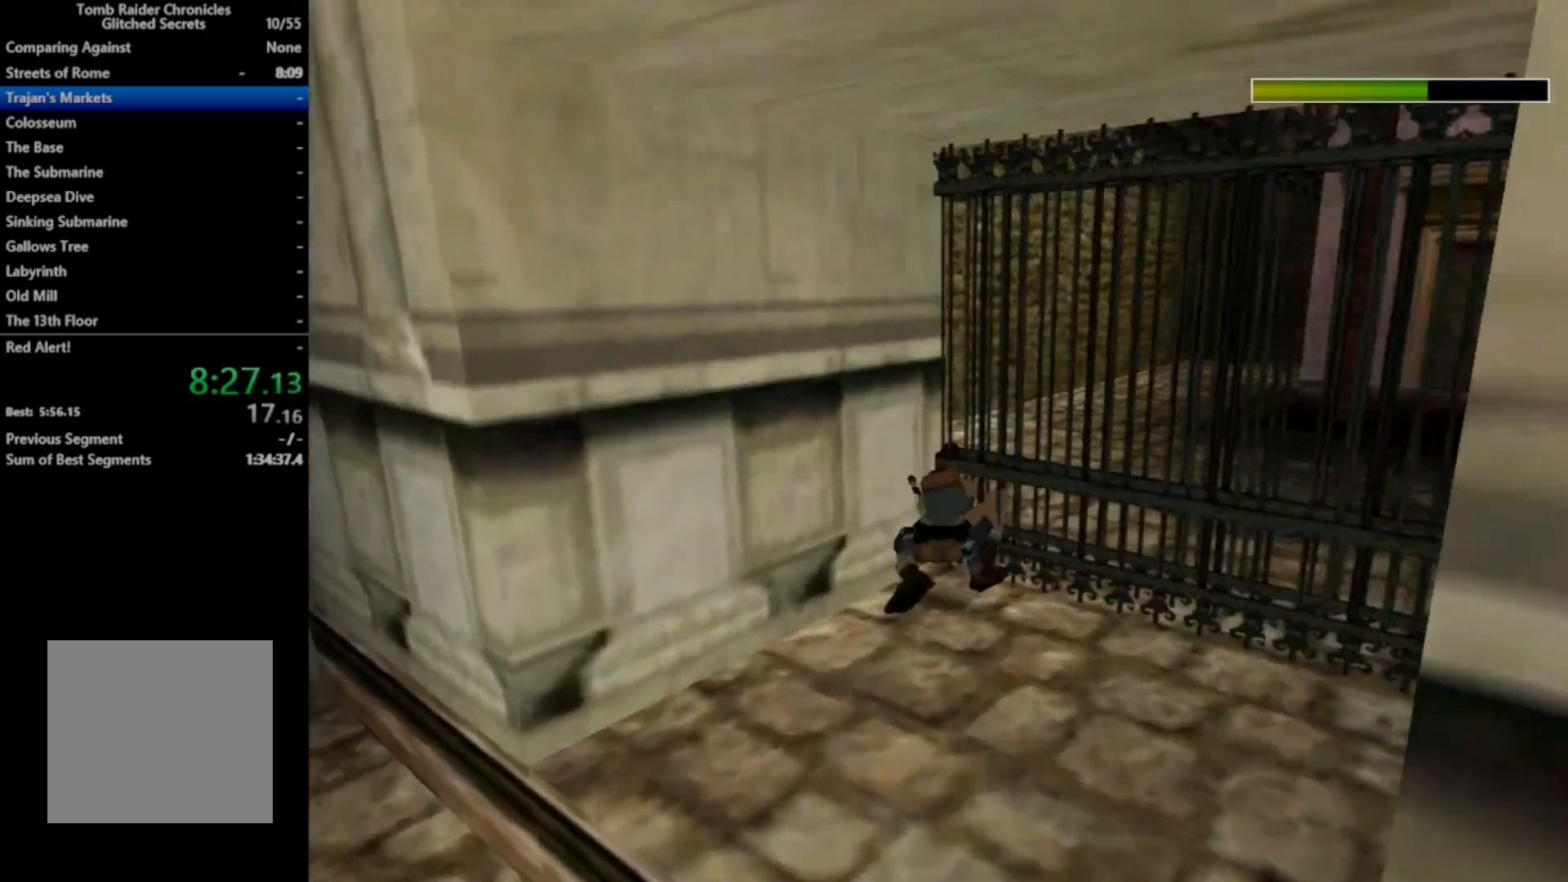
{"buttons": [], "right_stick": "center", "events": [[400, "DPAD_UP", "up"], [433, "L2", "up"]]}
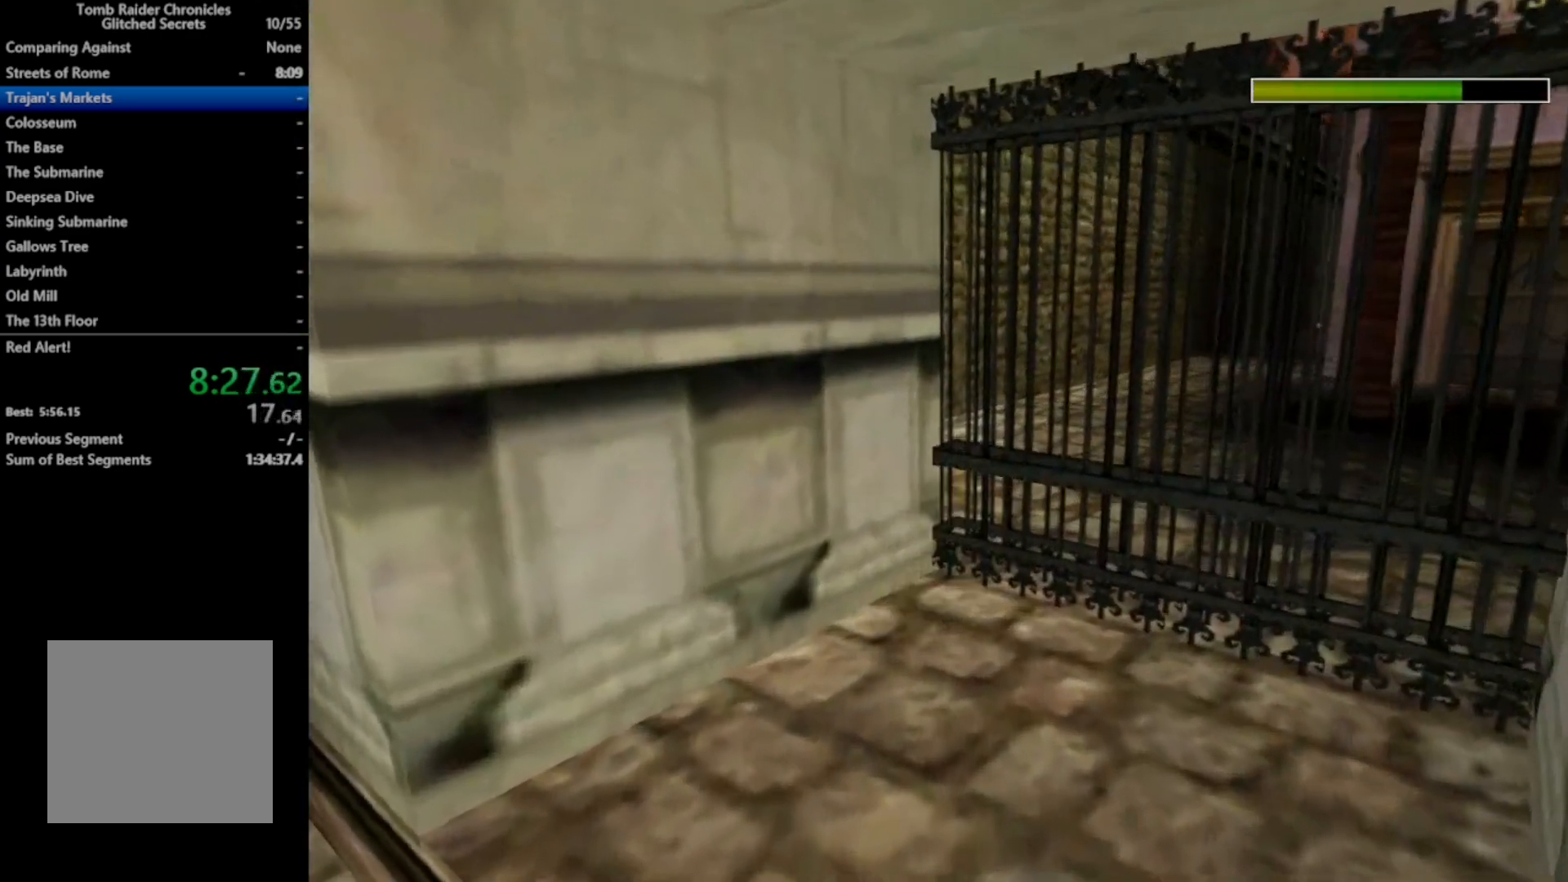
{"buttons": ["DPAD_LEFT"], "right_stick": "center", "events": [[33, "DPAD_LEFT", "down"]]}
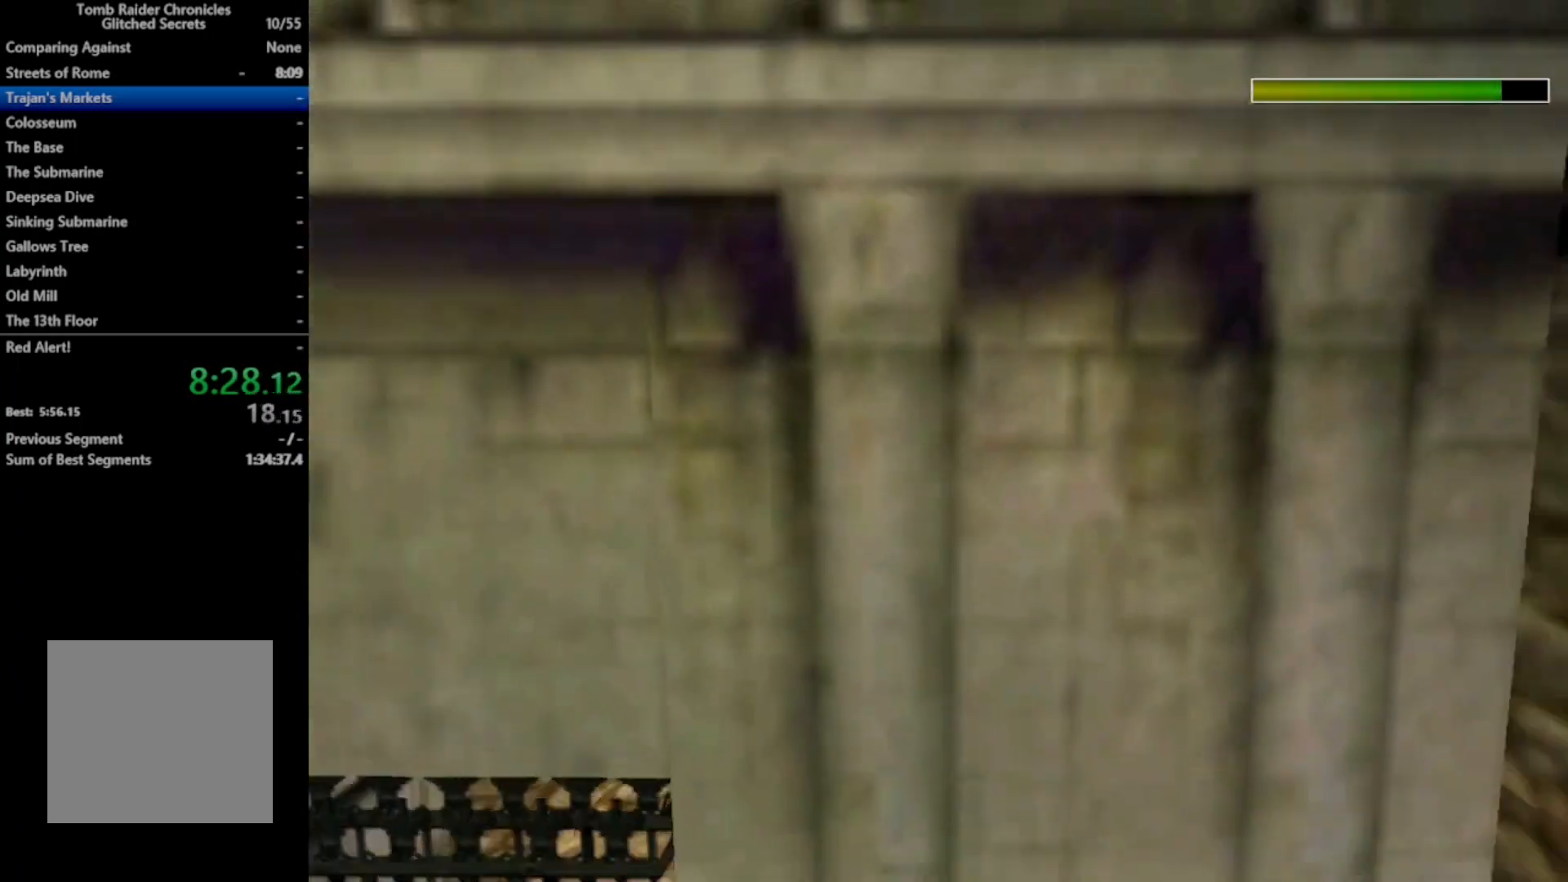
{"buttons": ["DPAD_LEFT"], "right_stick": "center", "events": []}
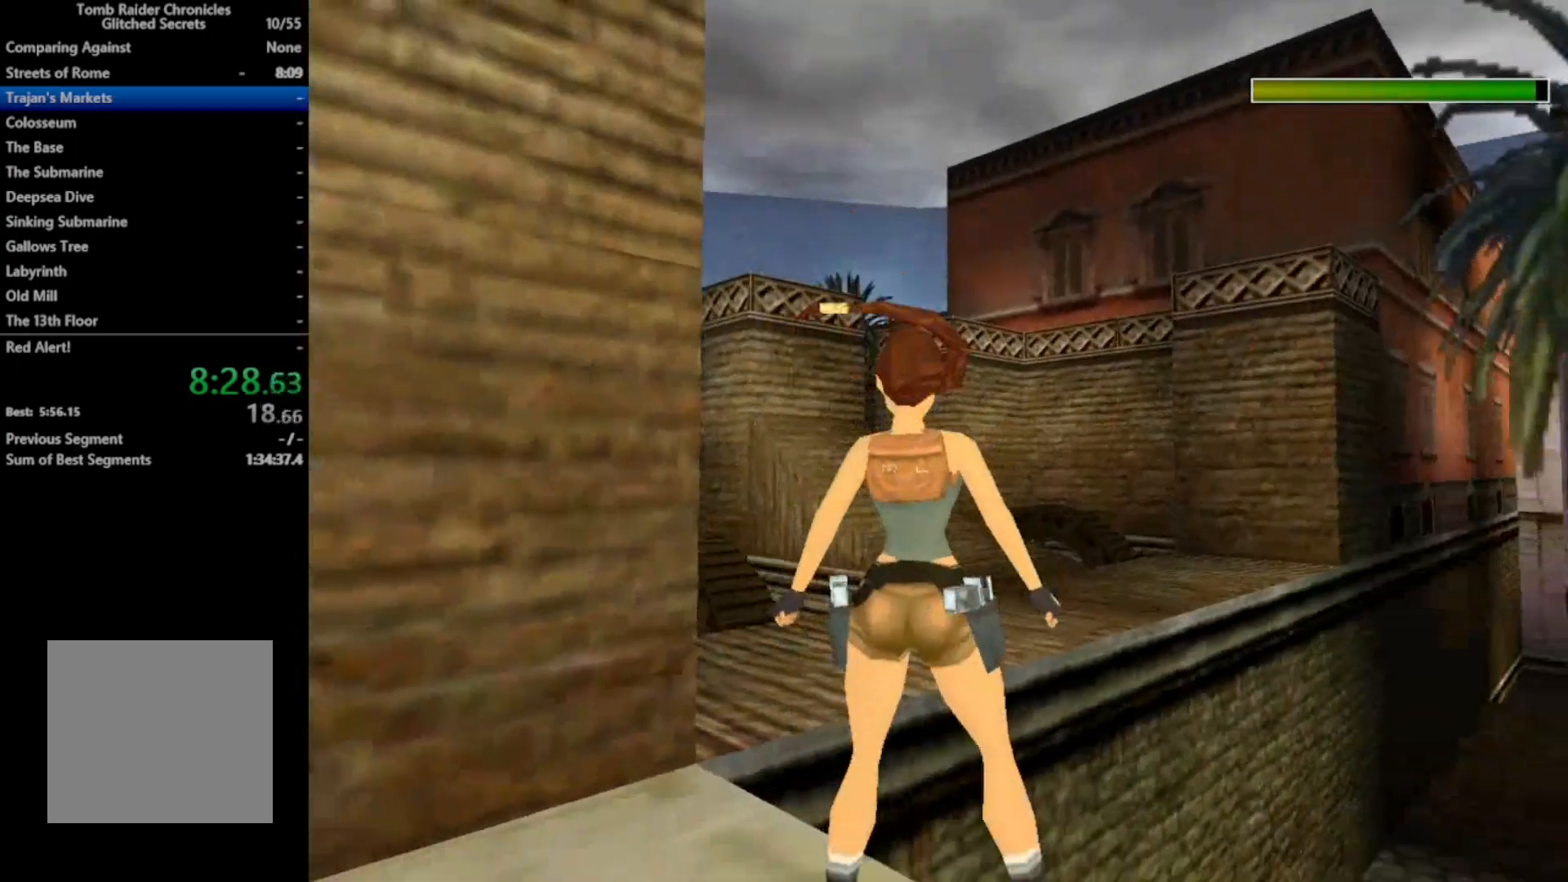
{"buttons": ["DPAD_LEFT"], "right_stick": "center", "events": []}
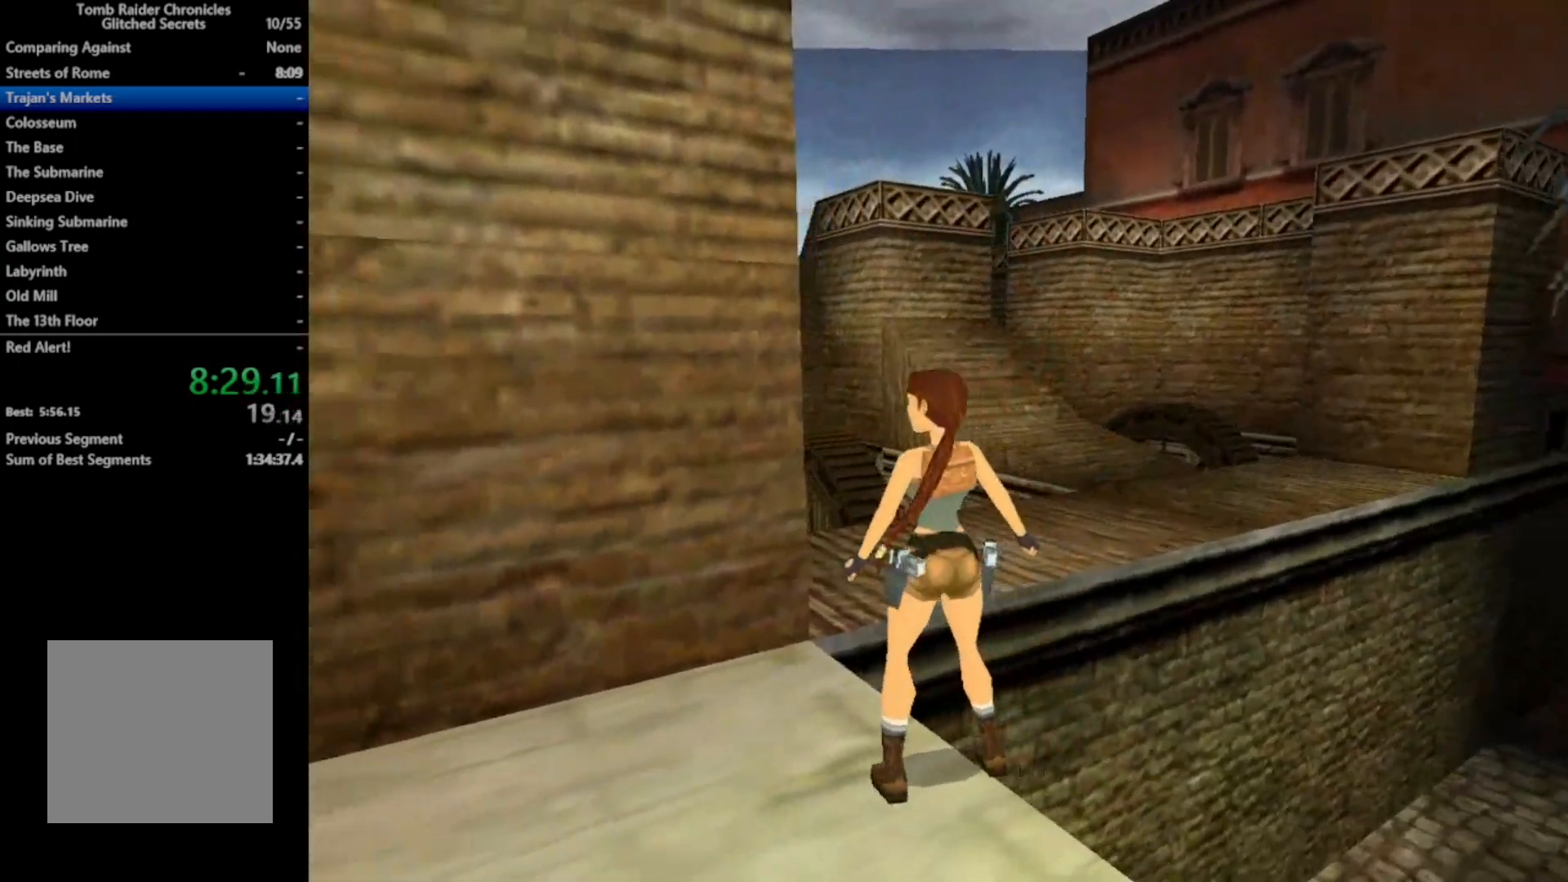
{"buttons": ["DPAD_RIGHT"], "right_stick": "center", "events": [[100, "DPAD_LEFT", "up"], [100, "DPAD_UP", "down"], [233, "DPAD_UP", "up"], [267, "DPAD_RIGHT", "down"]]}
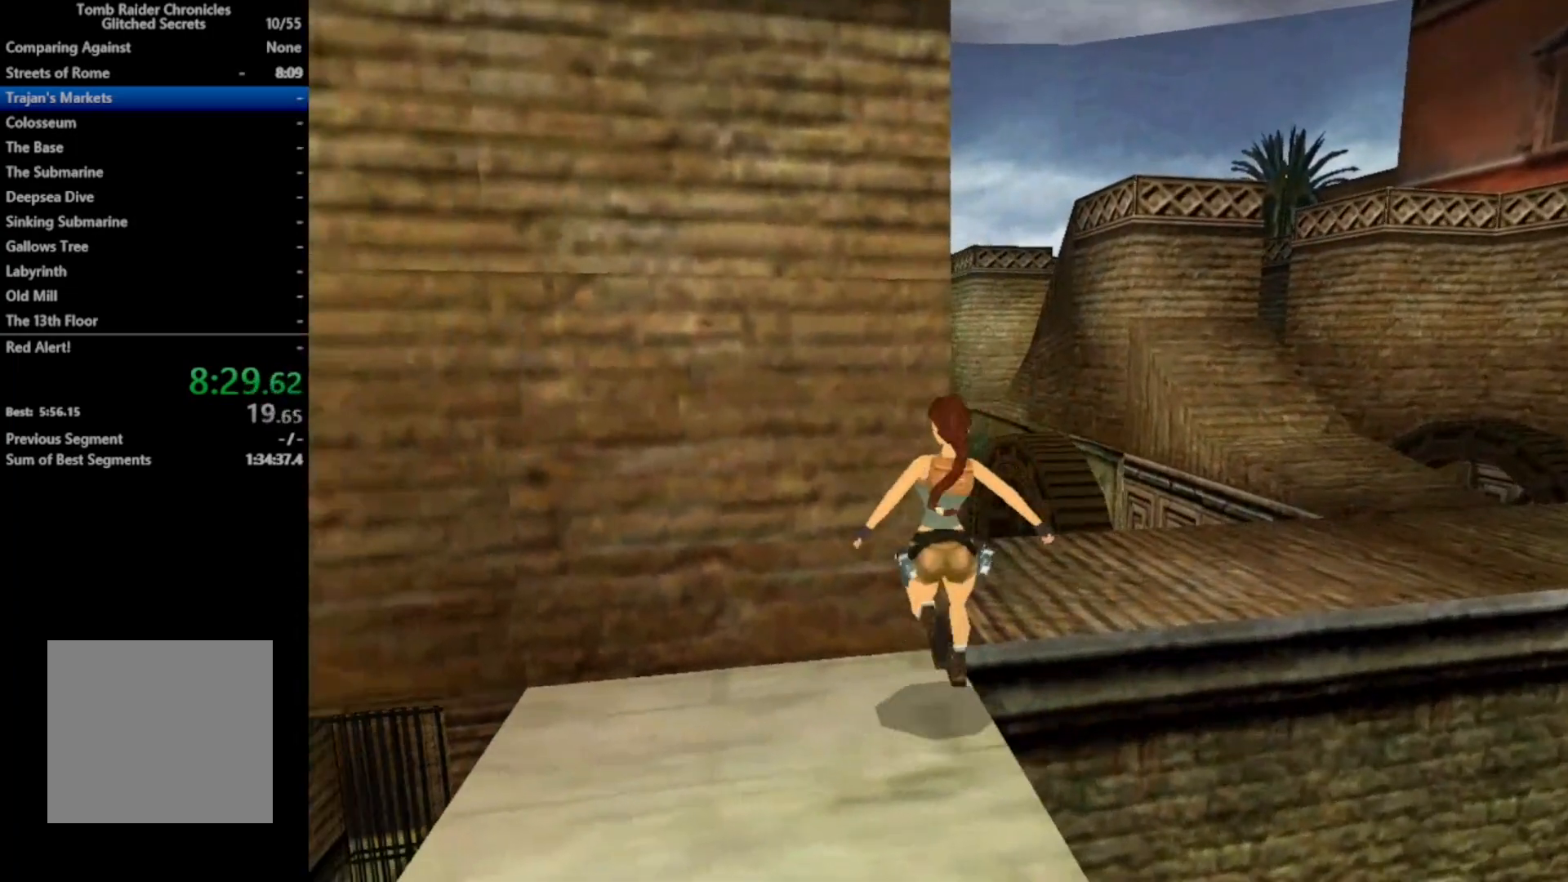
{"buttons": ["DPAD_LEFT"], "right_stick": "center", "events": [[67, "DPAD_RIGHT", "up"], [267, "DPAD_LEFT", "down"]]}
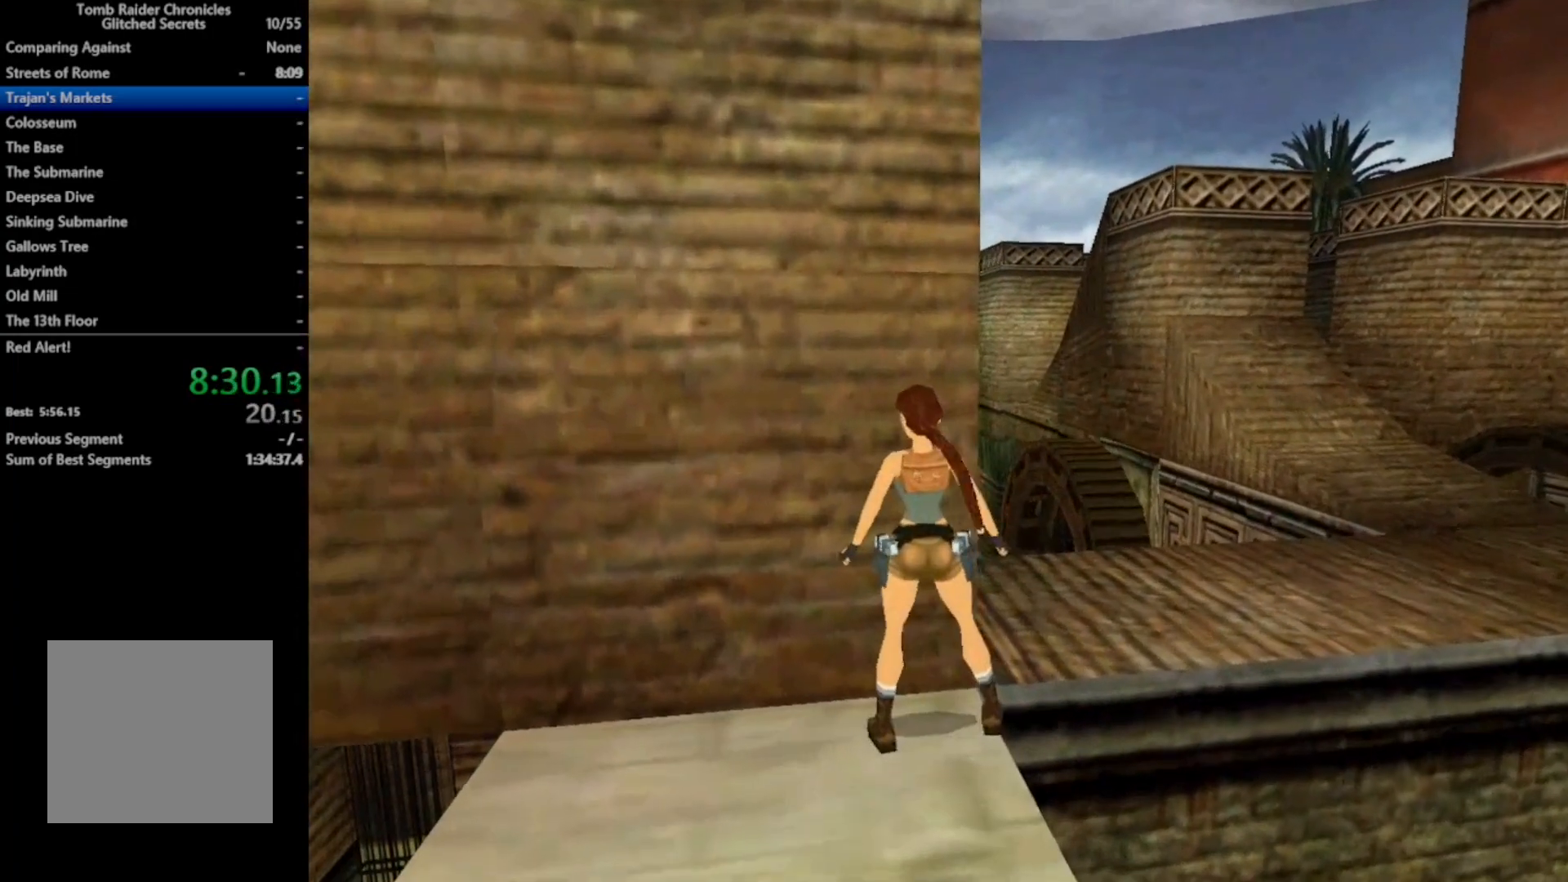
{"buttons": ["DPAD_RIGHT"], "right_stick": "center", "events": [[367, "DPAD_LEFT", "up"], [433, "DPAD_UP", "down"], [467, "DPAD_RIGHT", "down"], [500, "DPAD_UP", "up"]]}
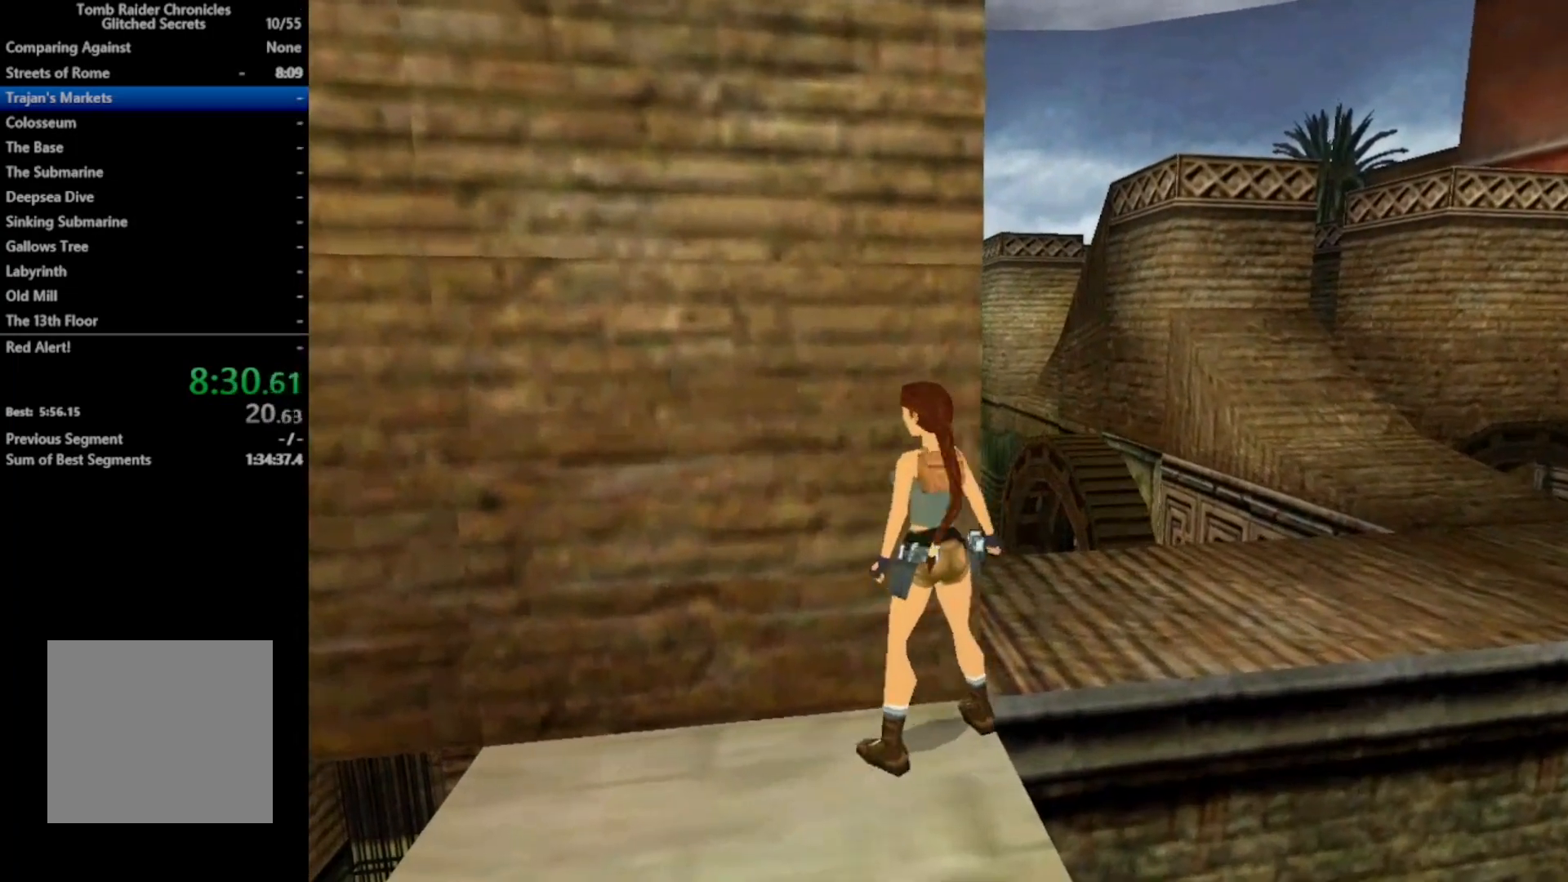
{"buttons": ["DPAD_RIGHT"], "right_stick": "center", "events": []}
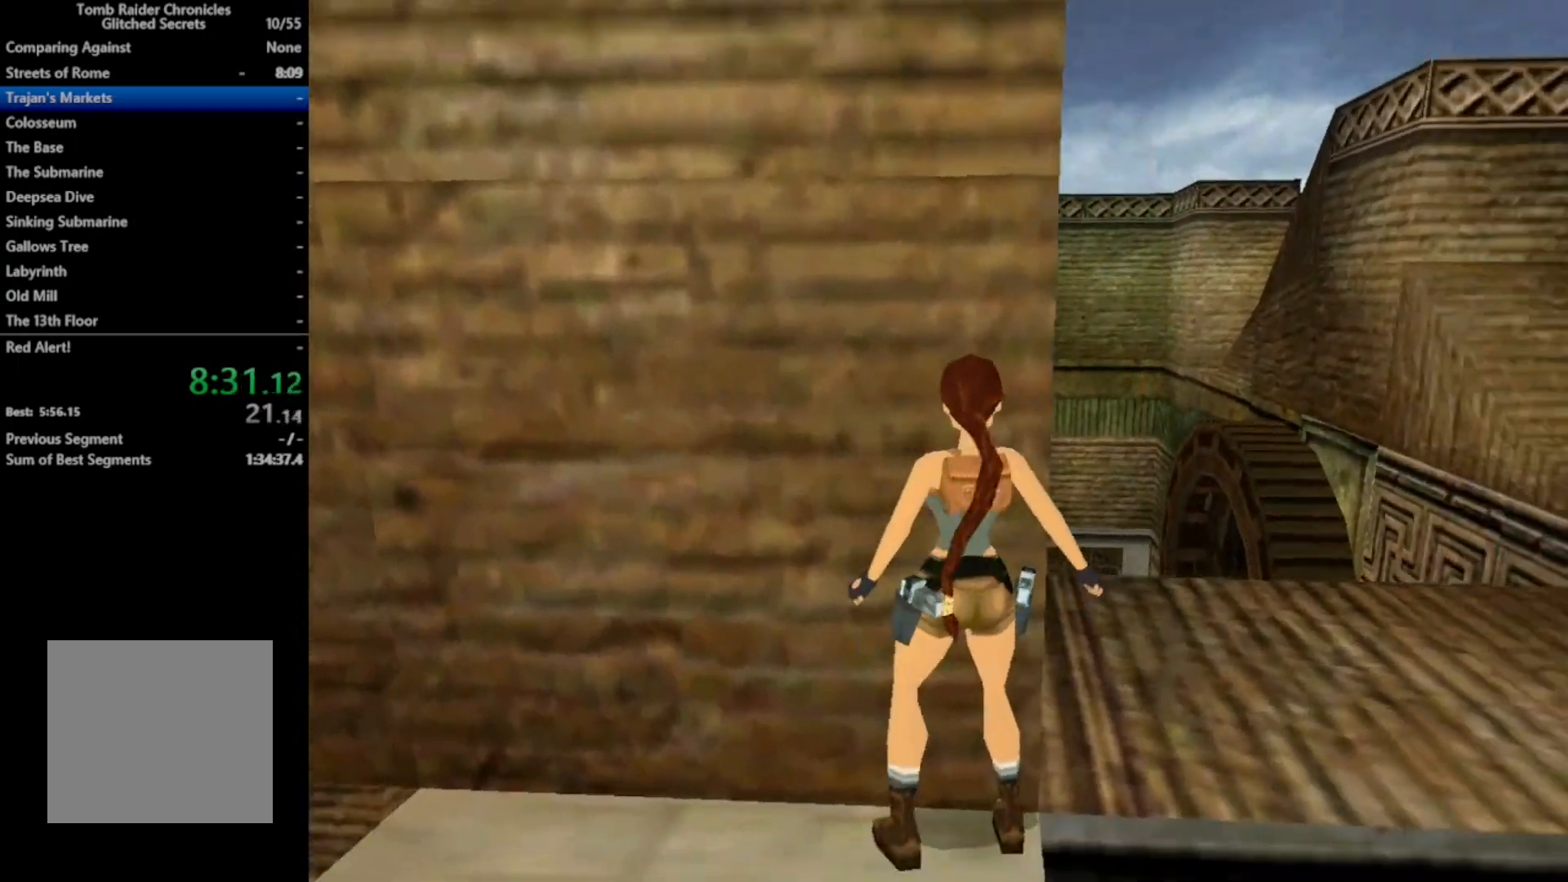
{"buttons": [], "right_stick": "center", "events": [[400, "DPAD_RIGHT", "up"]]}
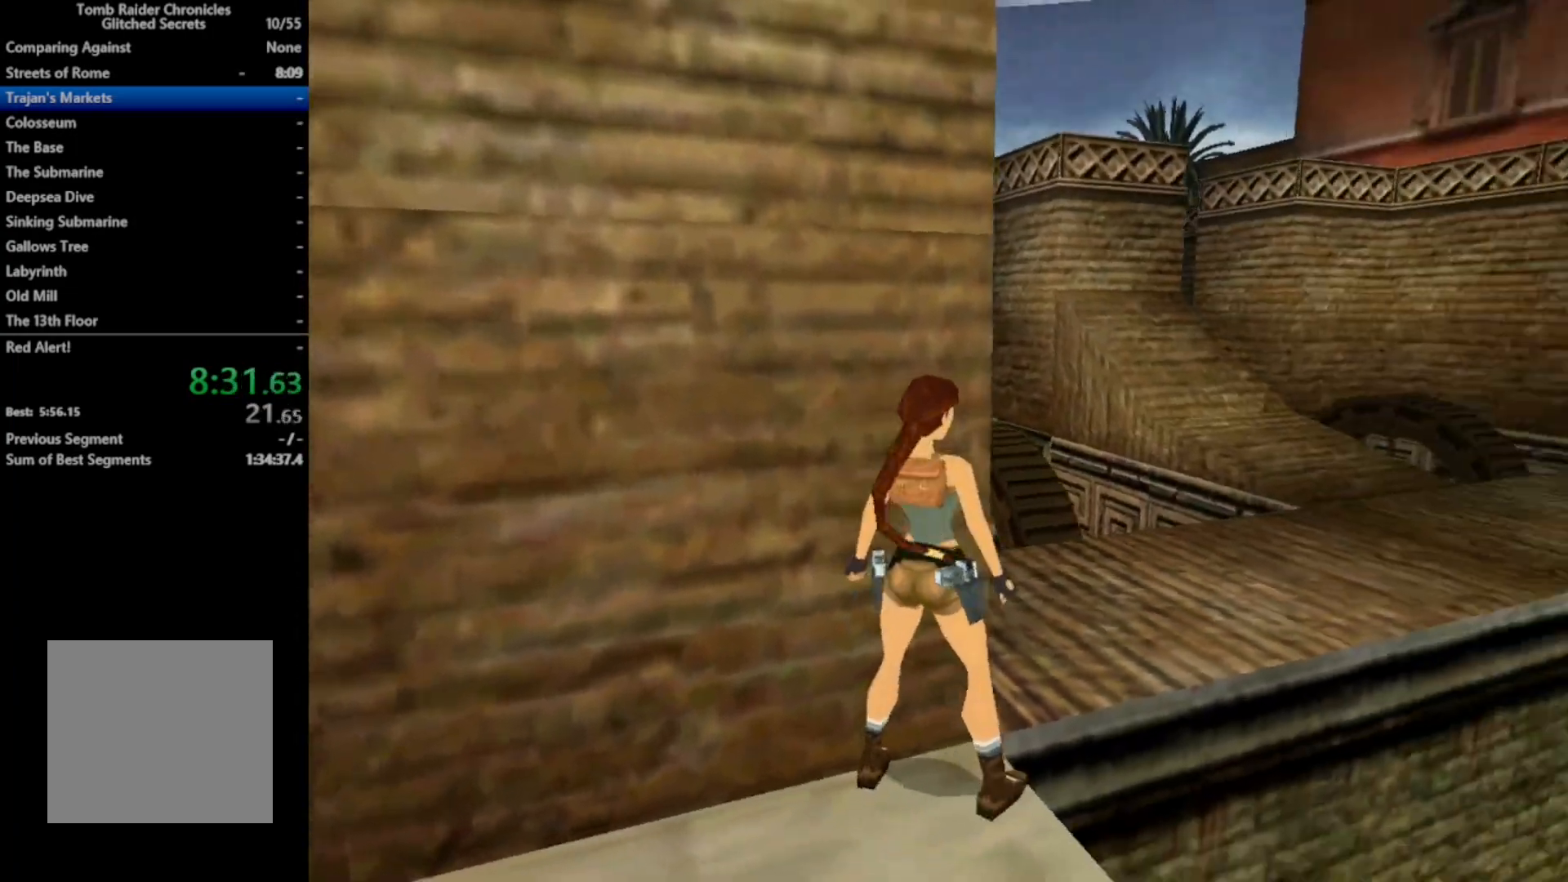
{"buttons": ["DPAD_RIGHT"], "right_stick": "center", "events": [[400, "DPAD_RIGHT", "down"]]}
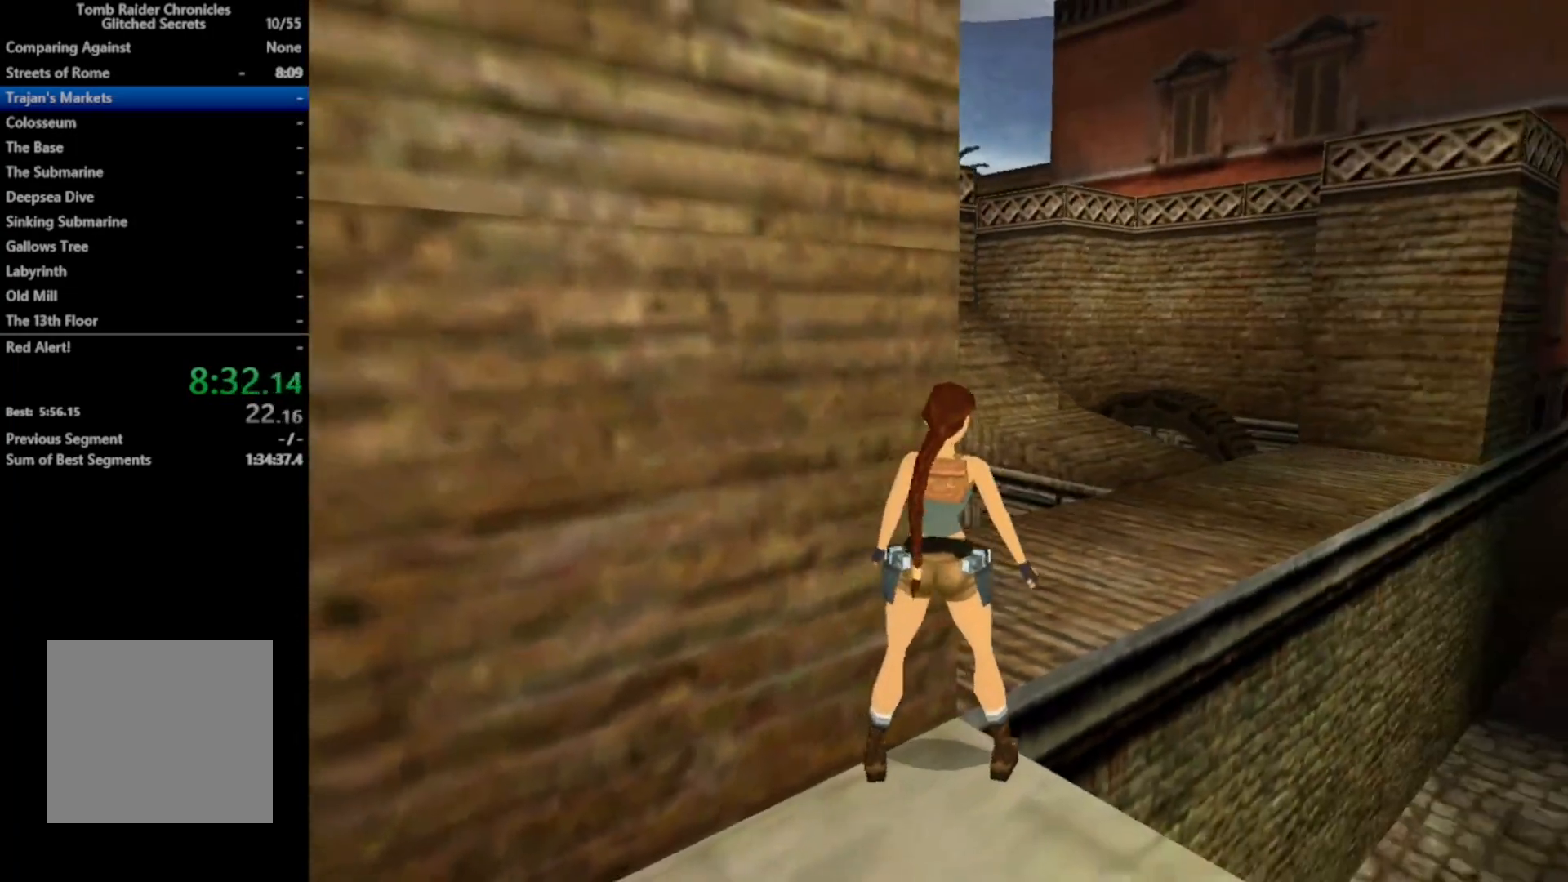
{"buttons": ["L2", "DPAD_UP"], "right_stick": "center", "events": [[133, "DPAD_RIGHT", "up"], [300, "L2", "down"], [433, "DPAD_UP", "down"]]}
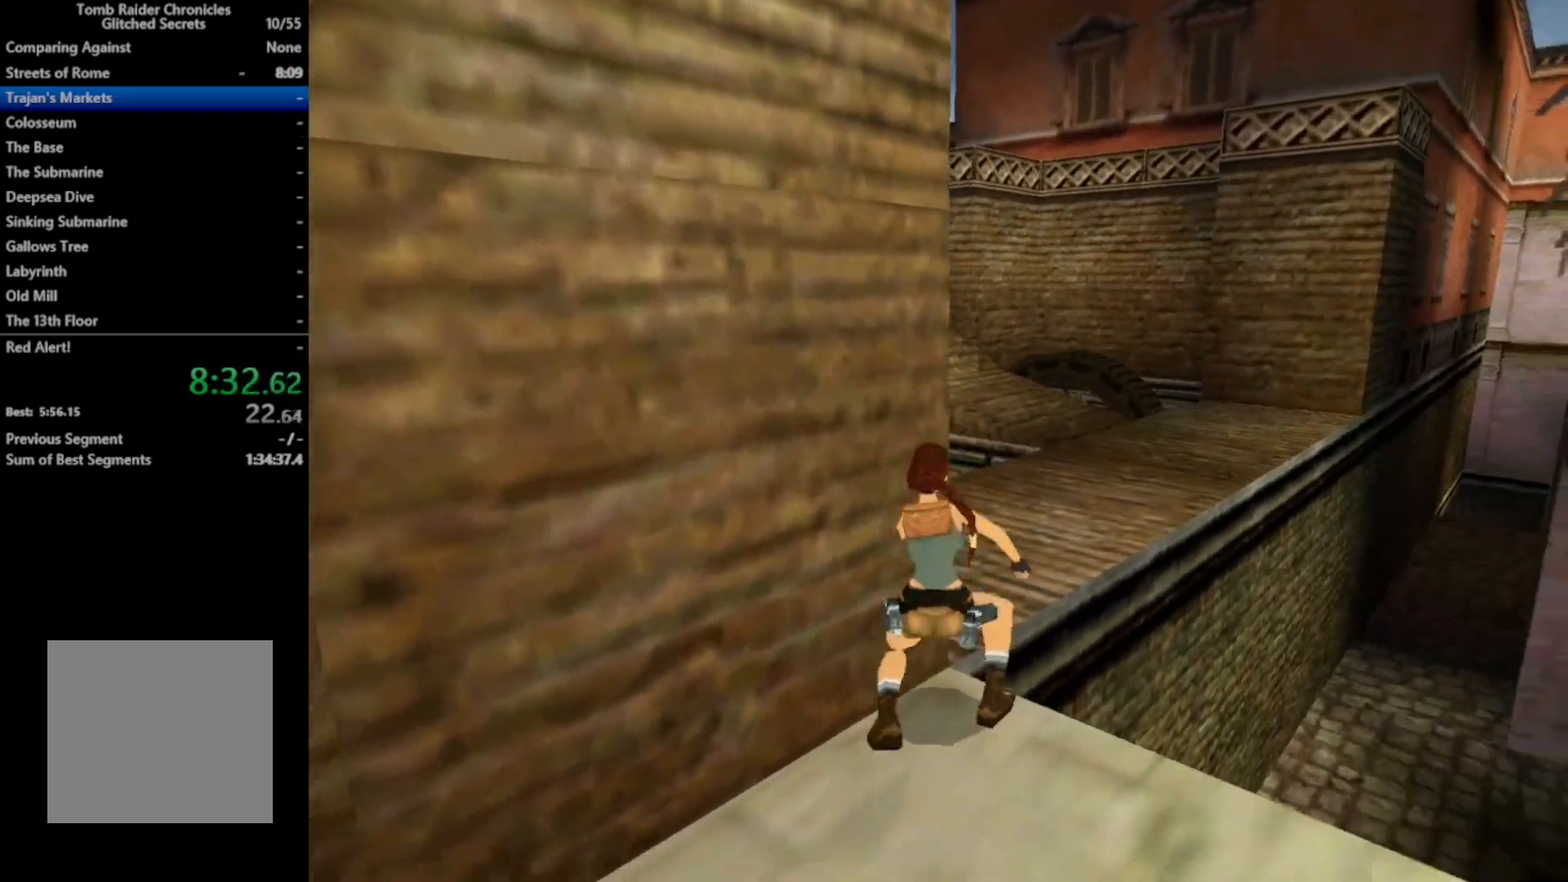
{"buttons": [], "right_stick": "center", "events": [[233, "DPAD_UP", "up"], [300, "L2", "up"]]}
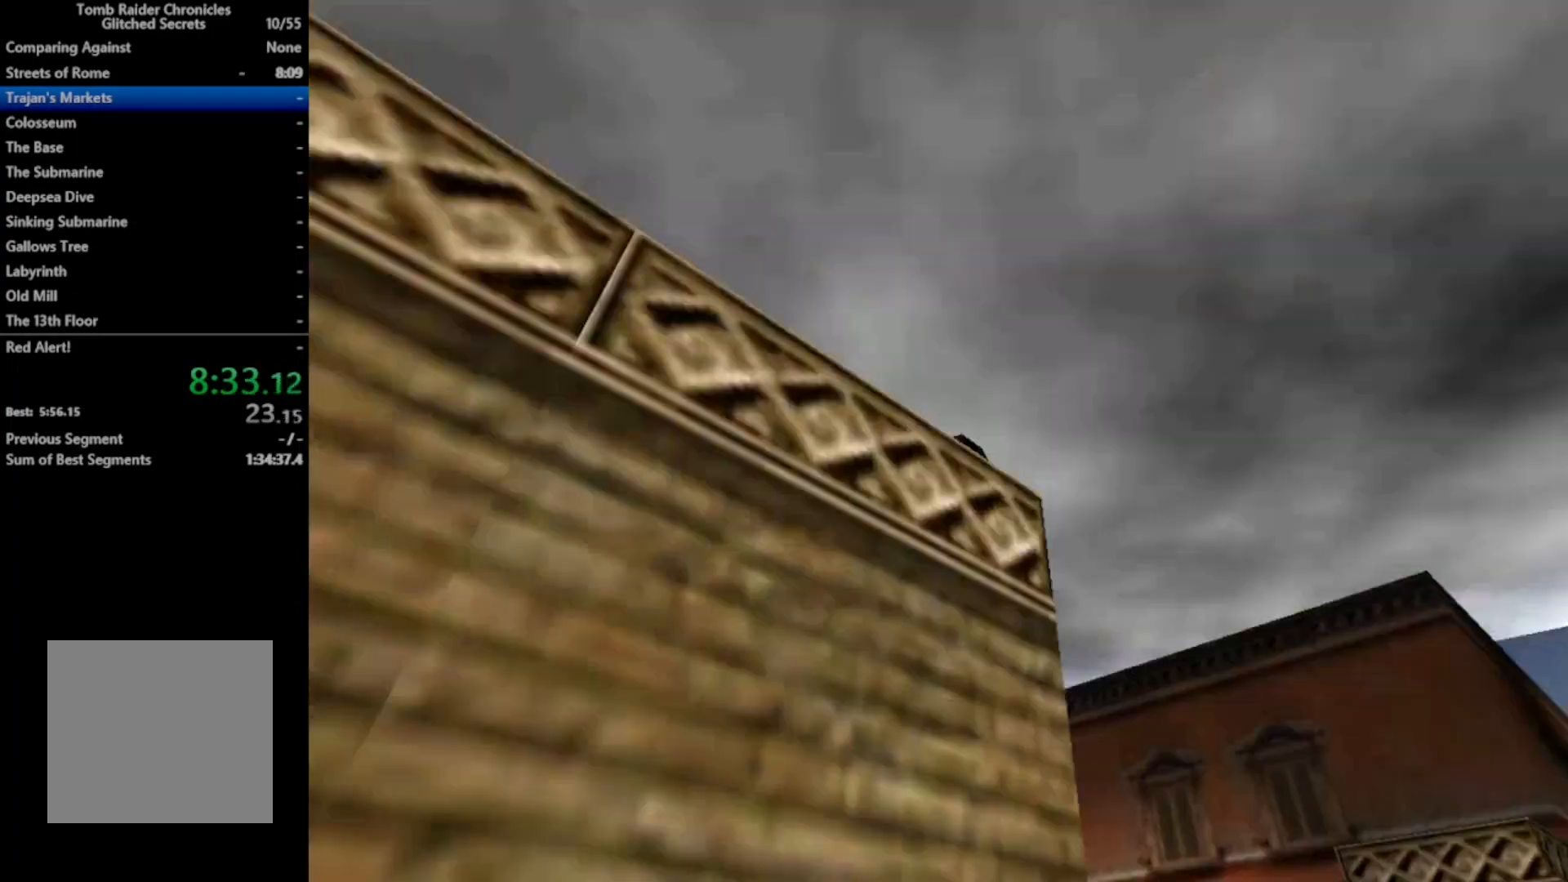
{"buttons": ["DPAD_LEFT"], "right_stick": "center", "events": [[33, "DPAD_LEFT", "down"]]}
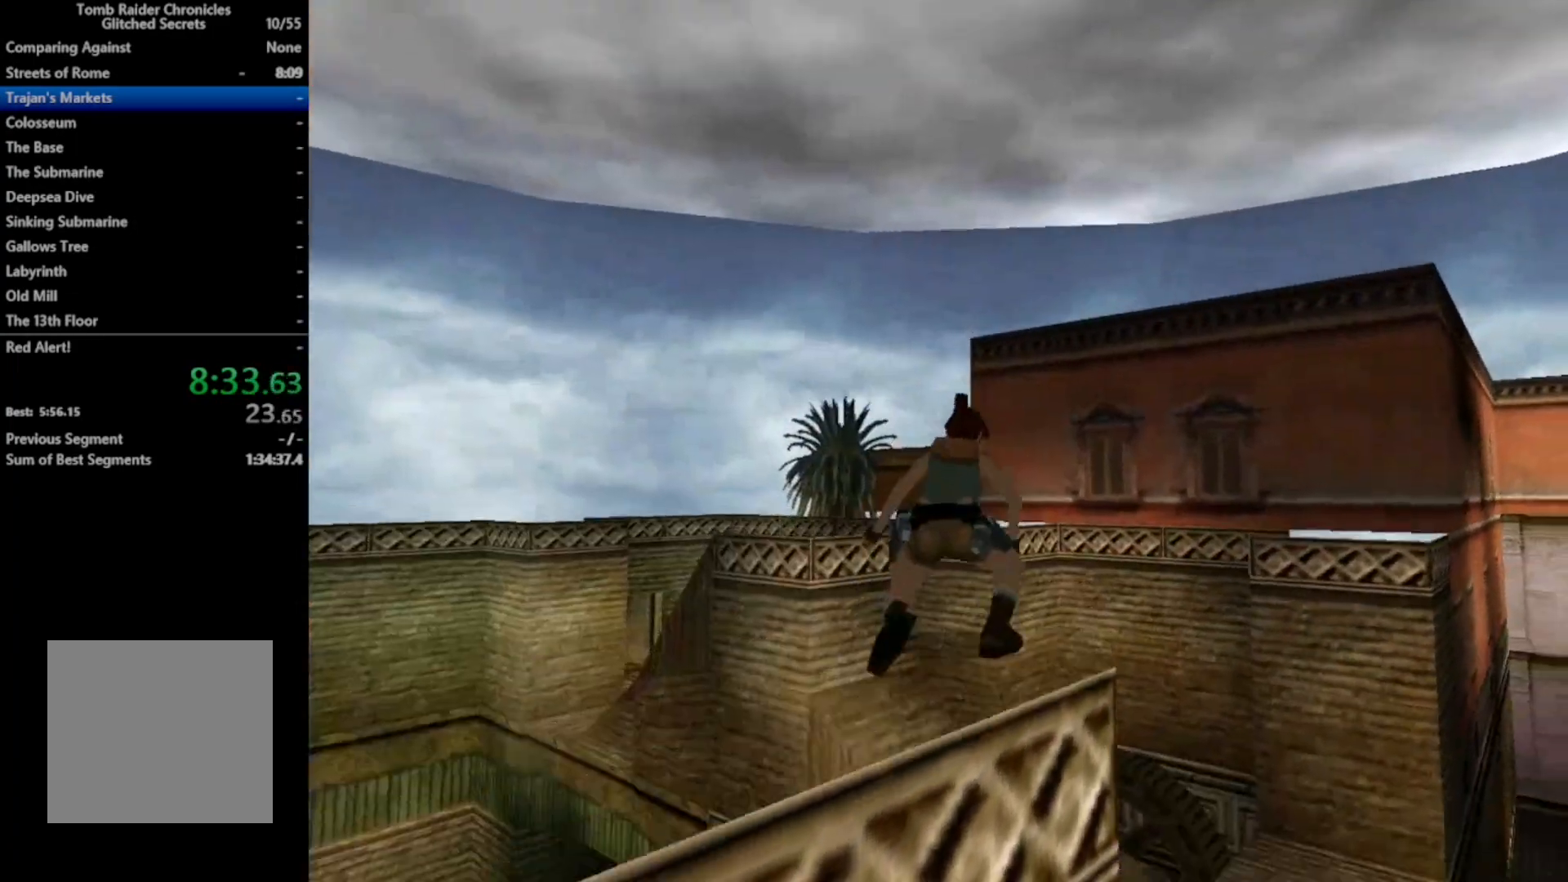
{"buttons": ["DPAD_LEFT"], "right_stick": "center", "events": []}
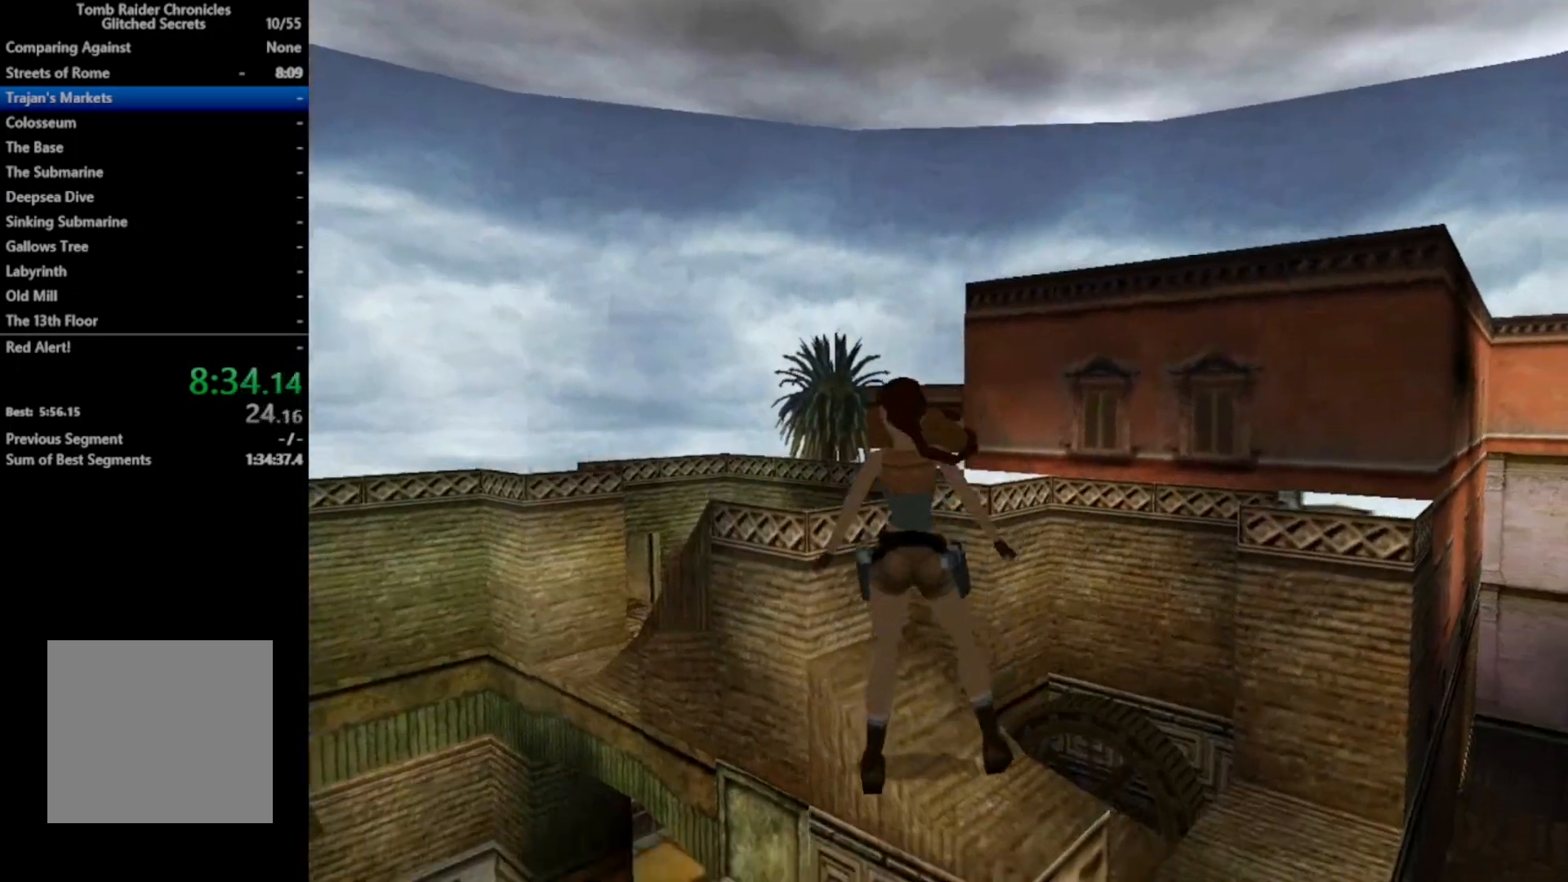
{"buttons": ["DPAD_UP"], "right_stick": "center", "events": [[433, "DPAD_UP", "down"], [500, "DPAD_LEFT", "up"]]}
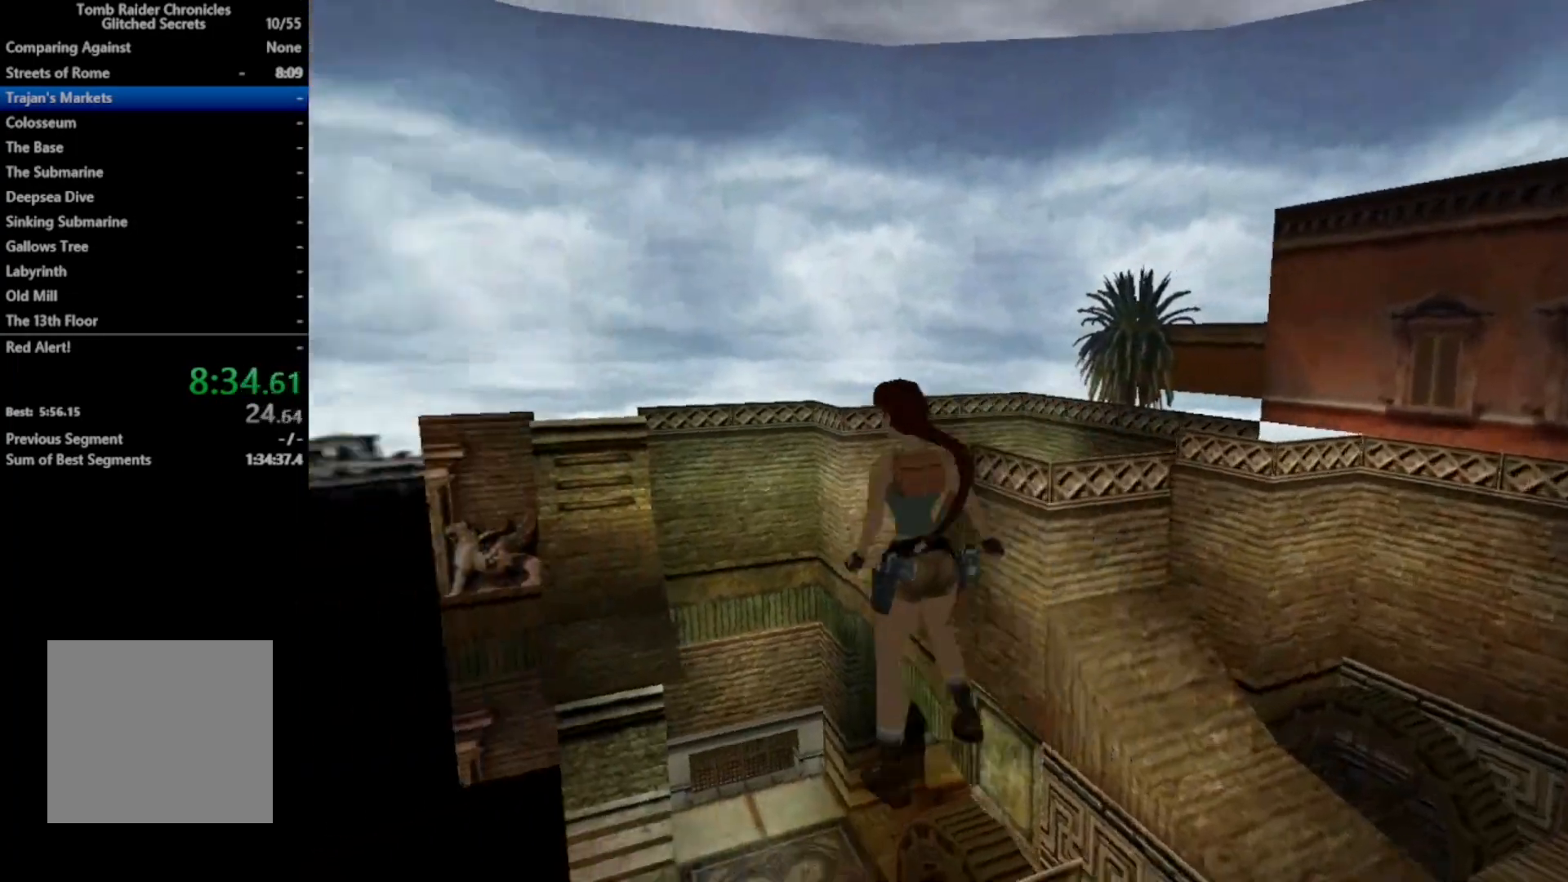
{"buttons": ["DPAD_UP", "DPAD_RIGHT"], "right_stick": "center", "events": [[433, "DPAD_RIGHT", "down"]]}